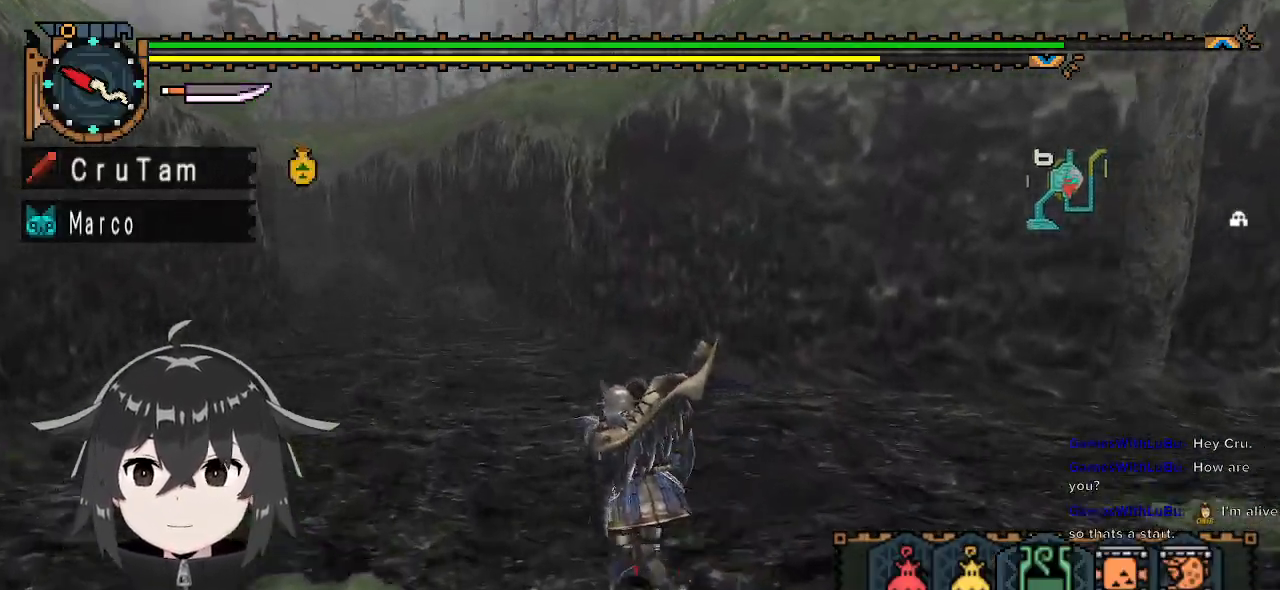
Gameplay with a controller (Xbox layout); each line is a JSON object with the inputs held at the frame after it. "events" lists button and stick changes between this image and that frame as [ms after this image, input, new state], when the widget could be followed in between.
{"buttons": ["R1"], "left_stick": "up-left", "right_stick": "center", "events": [[33, "L1", "up"]]}
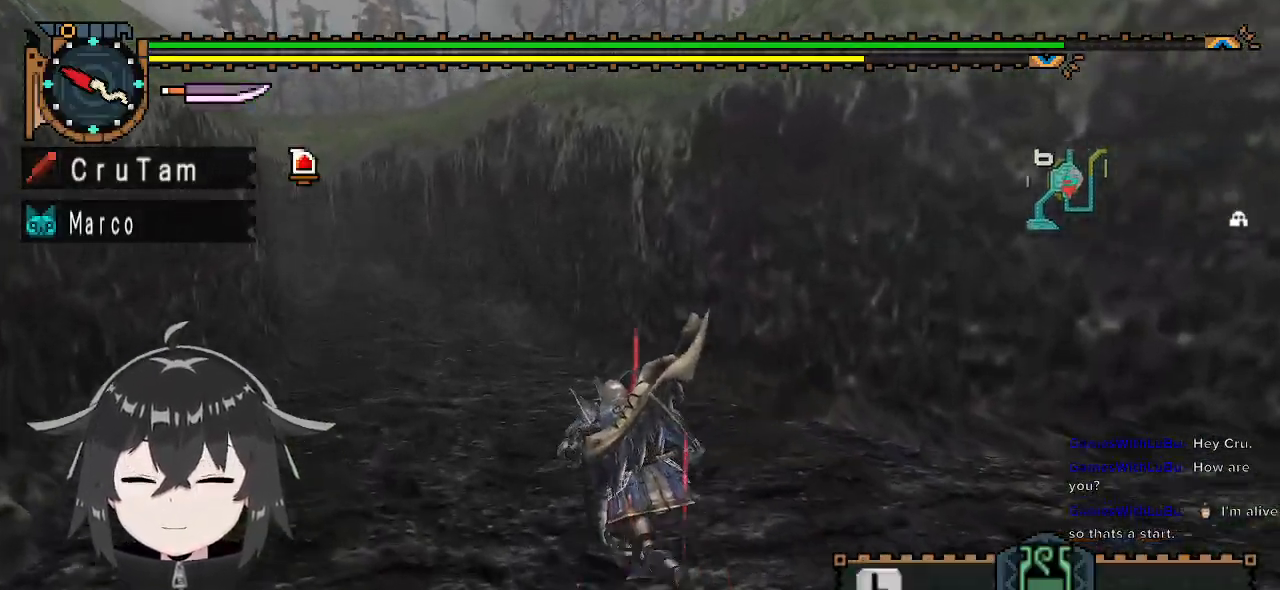
{"buttons": ["R1"], "left_stick": "up", "right_stick": "center", "events": [[400, "left_stick", "up"]]}
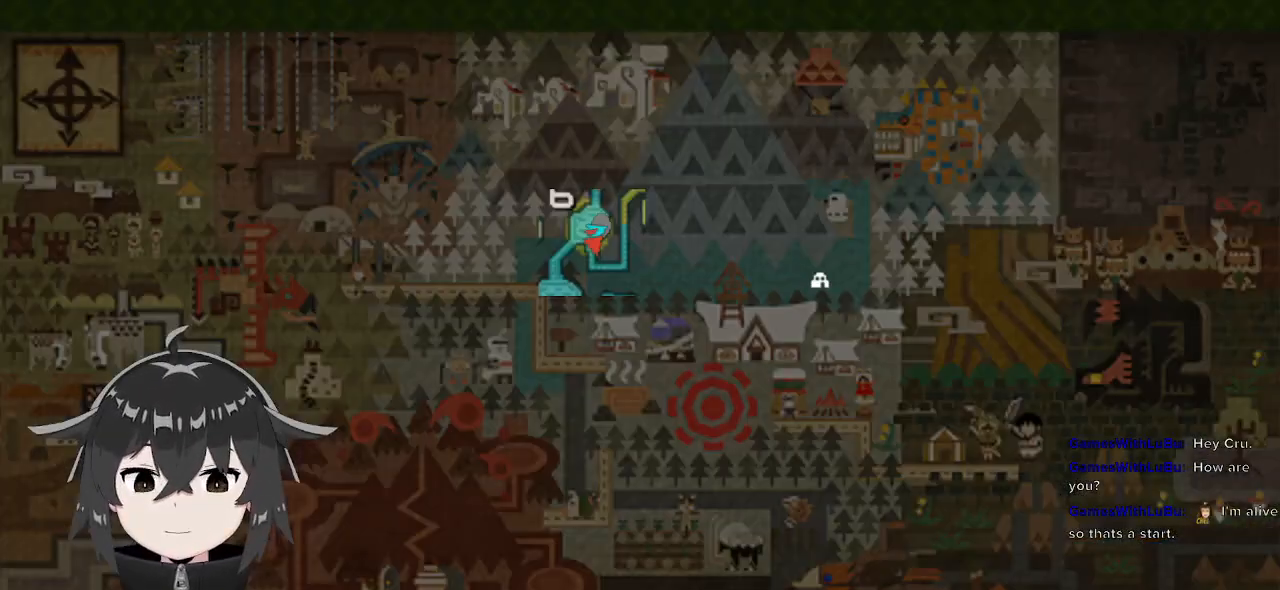
{"buttons": ["R1"], "left_stick": "up", "right_stick": "center", "events": []}
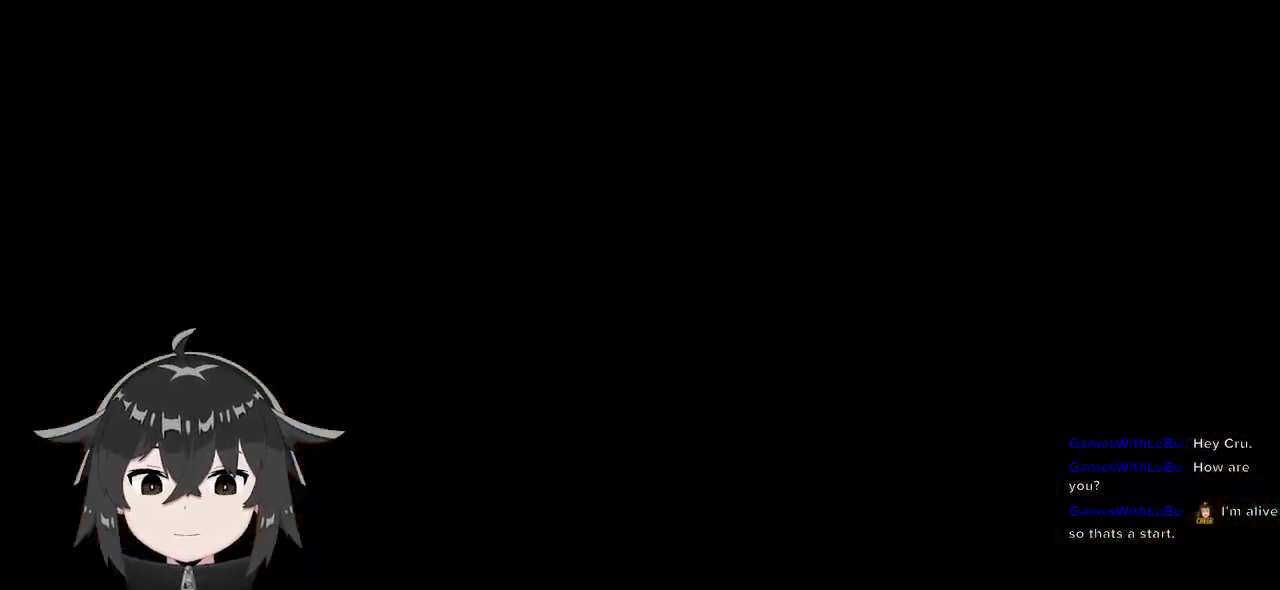
{"buttons": ["R1"], "left_stick": "up", "right_stick": "left", "events": [[433, "right_stick", "left"]]}
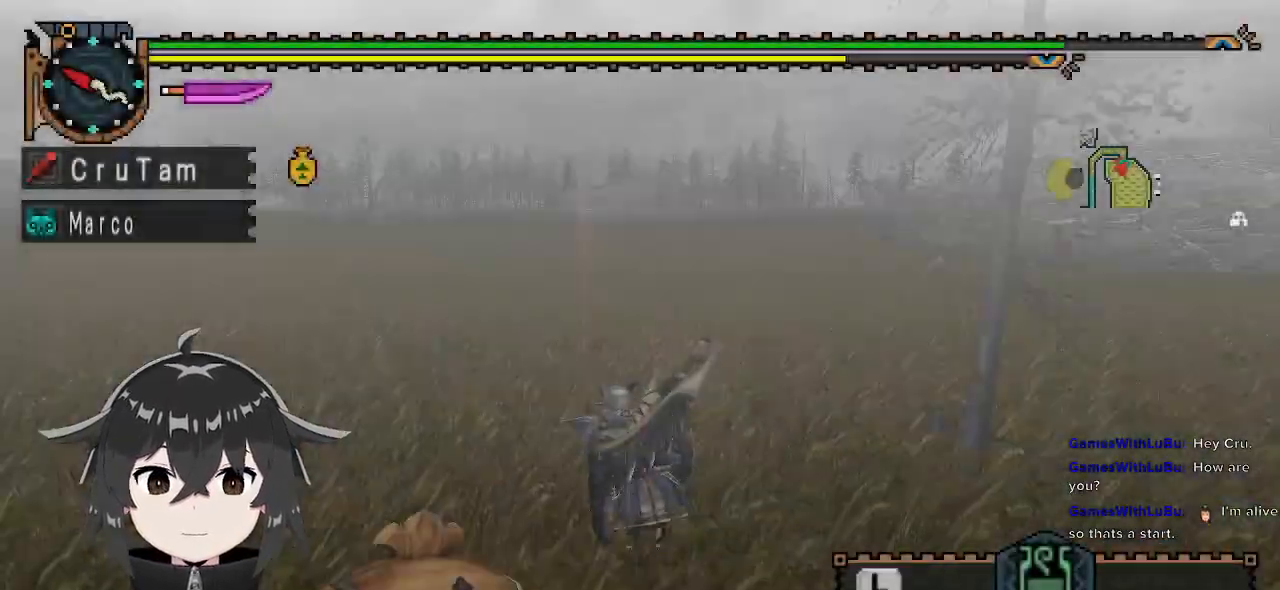
{"buttons": [], "left_stick": "center", "right_stick": "center", "events": [[133, "right_stick", "center"], [200, "left_stick", "center"], [233, "R1", "up"]]}
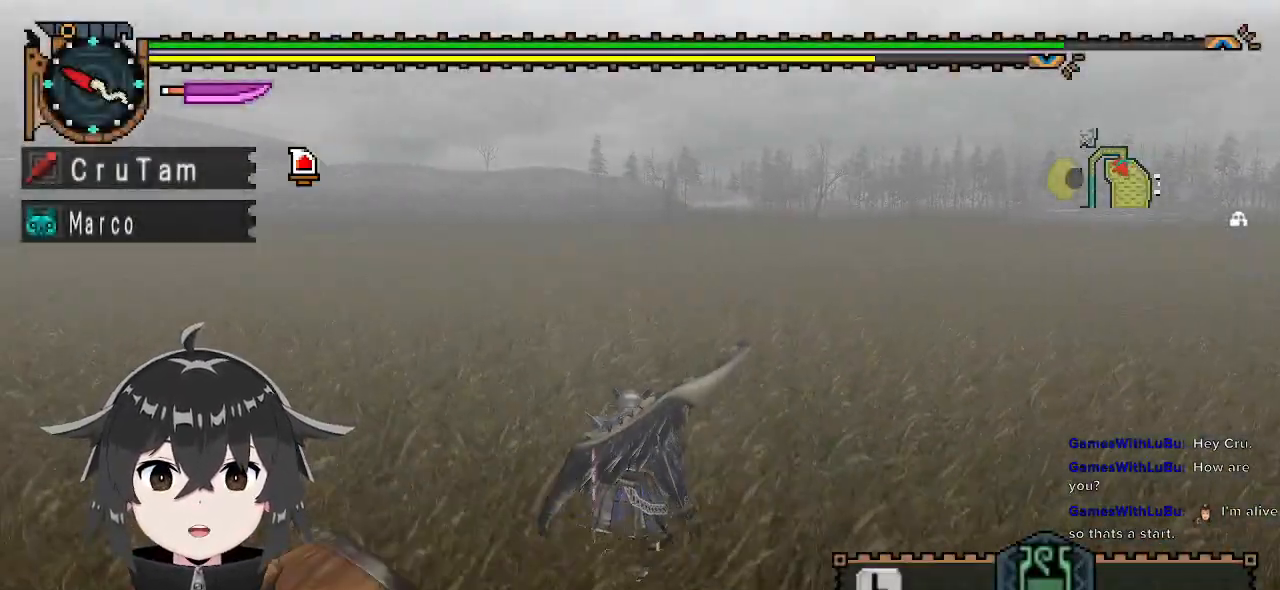
{"buttons": ["R1"], "left_stick": "down", "right_stick": "up-left", "events": [[67, "right_stick", "left"], [133, "left_stick", "down"], [200, "R1", "down"], [367, "right_stick", "up-left"]]}
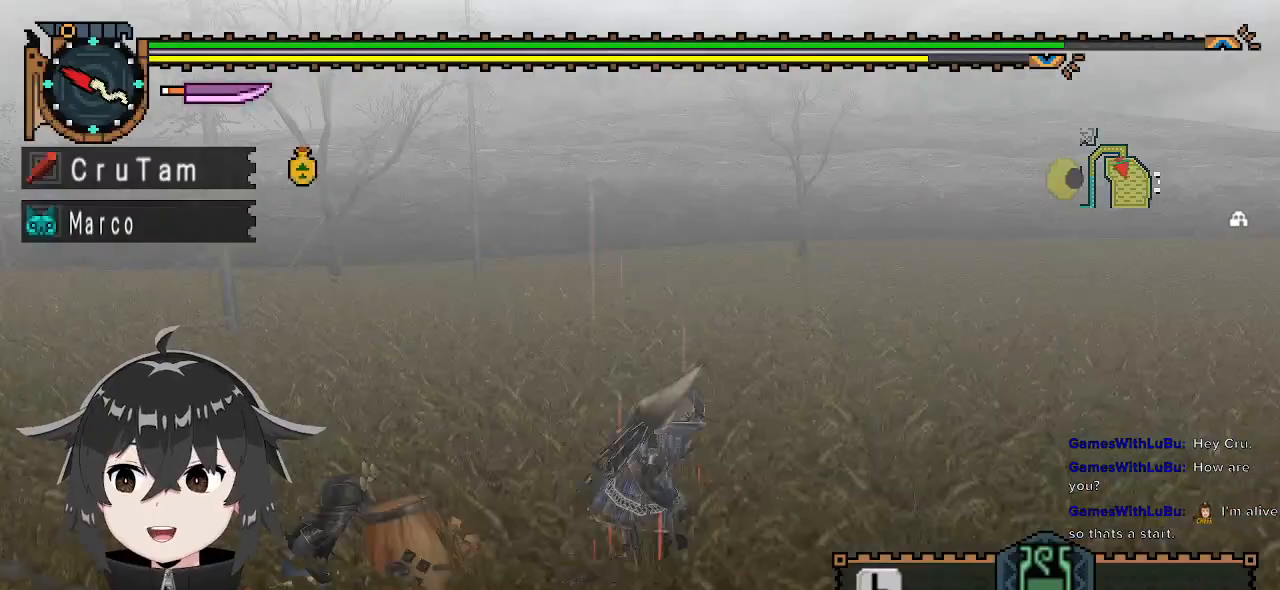
{"buttons": ["R1"], "left_stick": "up", "right_stick": "down-left", "events": [[100, "left_stick", "down-left"], [133, "right_stick", "left"], [233, "left_stick", "left"], [367, "left_stick", "up-left"], [467, "left_stick", "up"], [467, "right_stick", "down-left"]]}
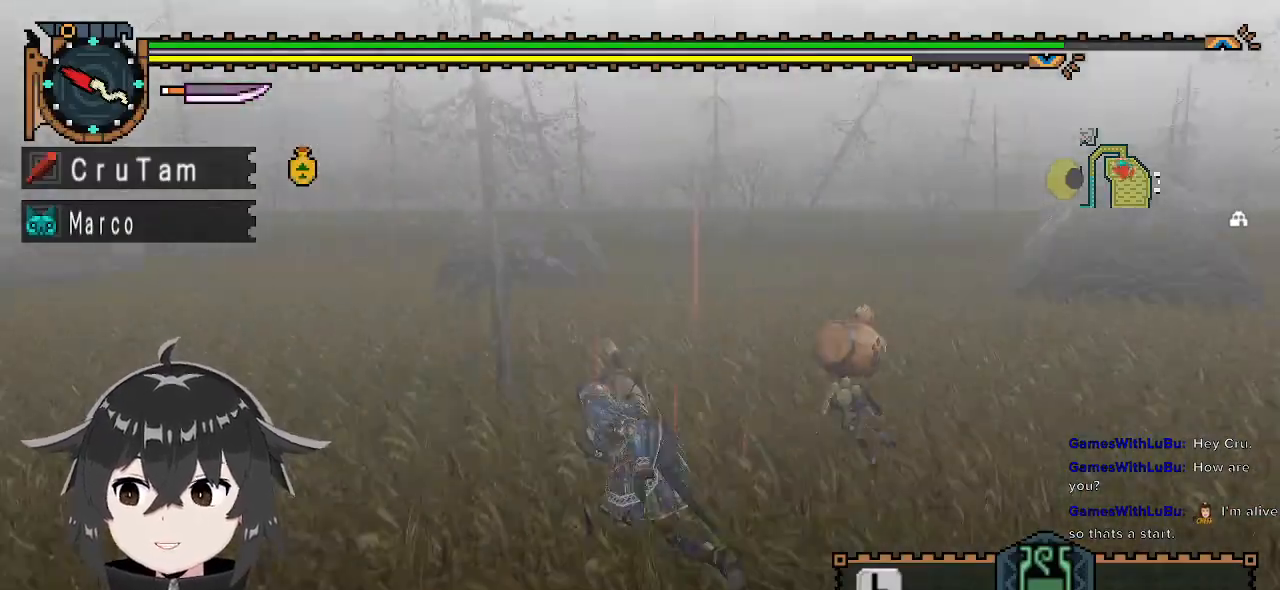
{"buttons": ["R1"], "left_stick": "up", "right_stick": "center", "events": [[67, "right_stick", "center"]]}
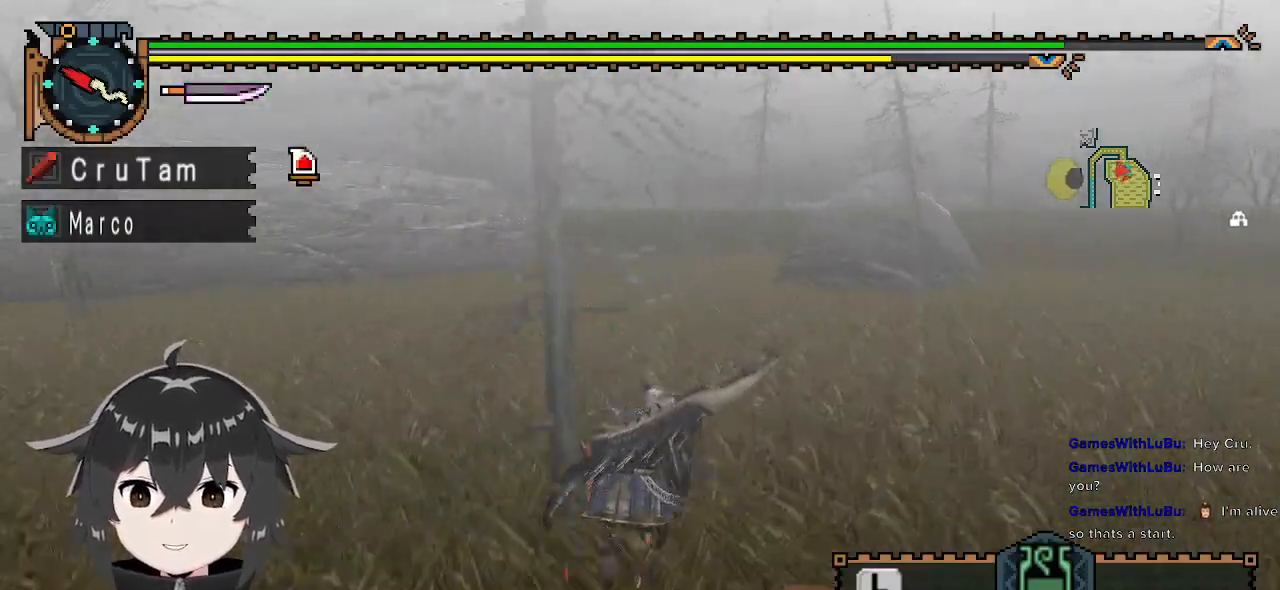
{"buttons": ["R1"], "left_stick": "up", "right_stick": "center", "events": [[33, "right_stick", "right"], [267, "right_stick", "center"]]}
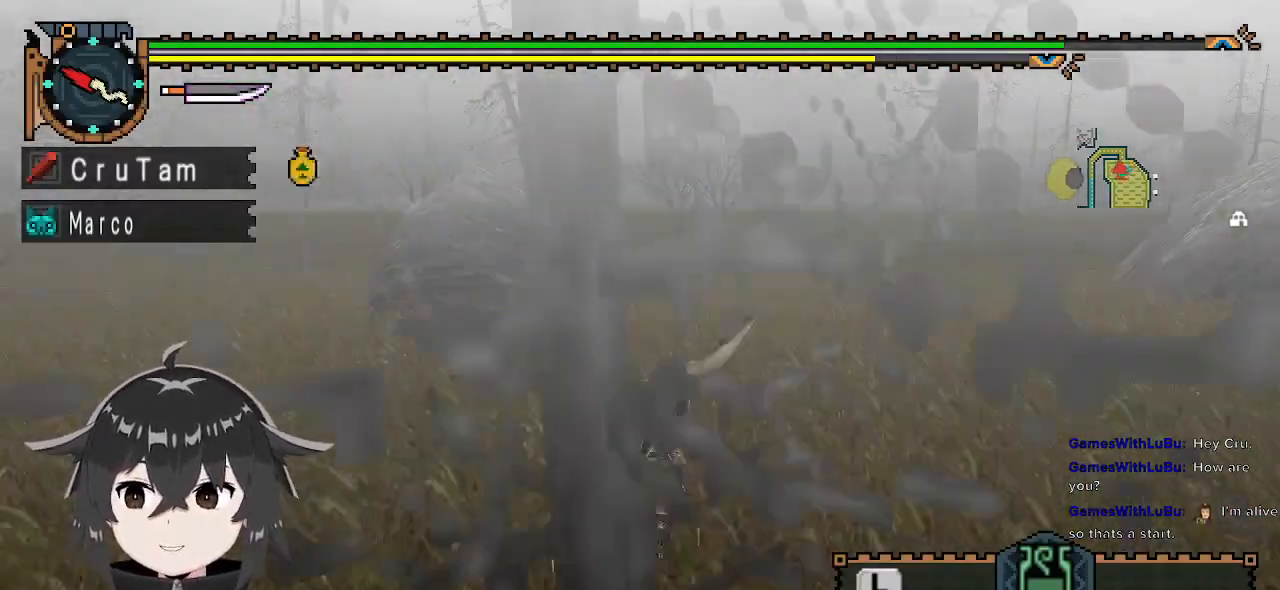
{"buttons": ["R1"], "left_stick": "up", "right_stick": "center", "events": []}
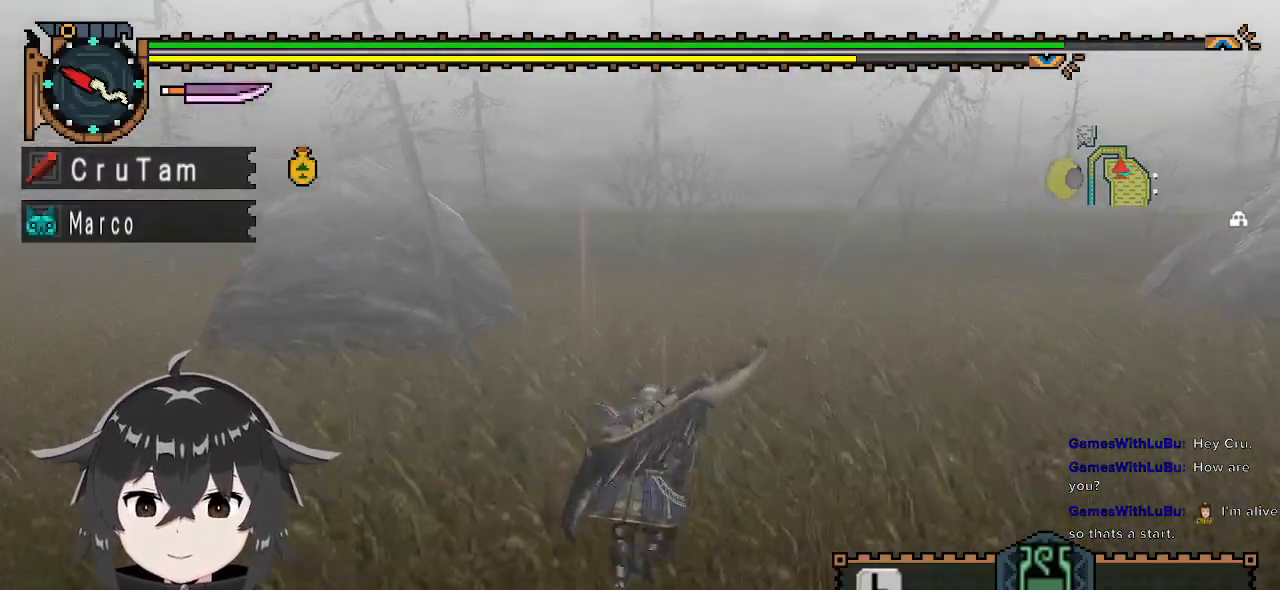
{"buttons": ["R1"], "left_stick": "up", "right_stick": "center", "events": []}
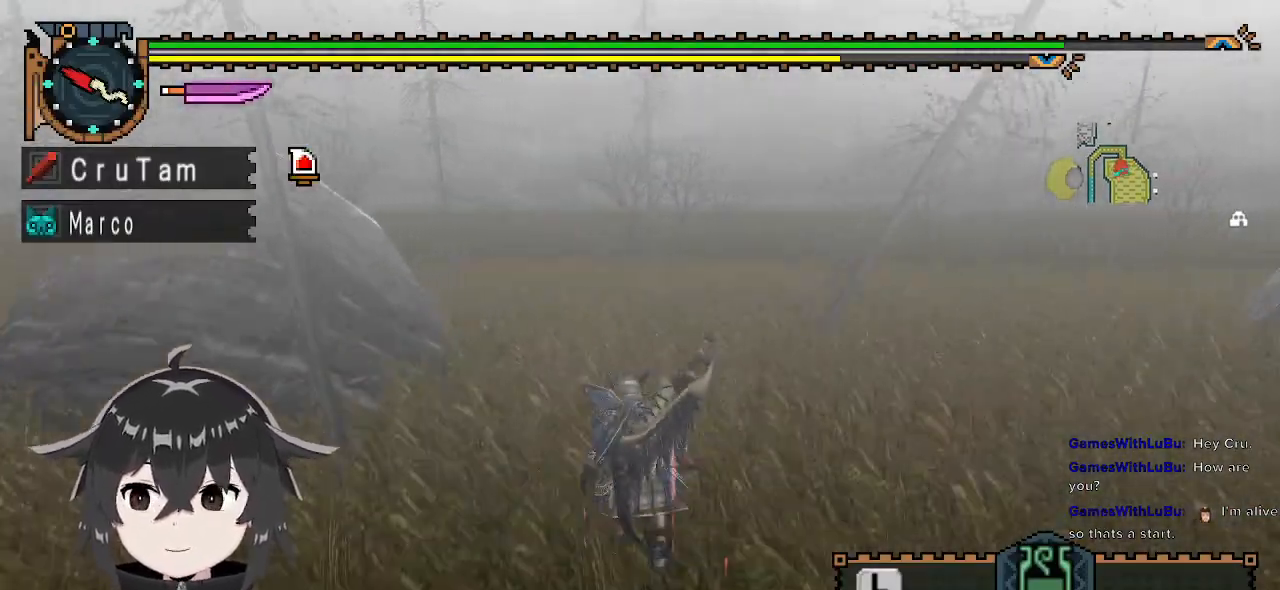
{"buttons": ["R1"], "left_stick": "up", "right_stick": "center", "events": []}
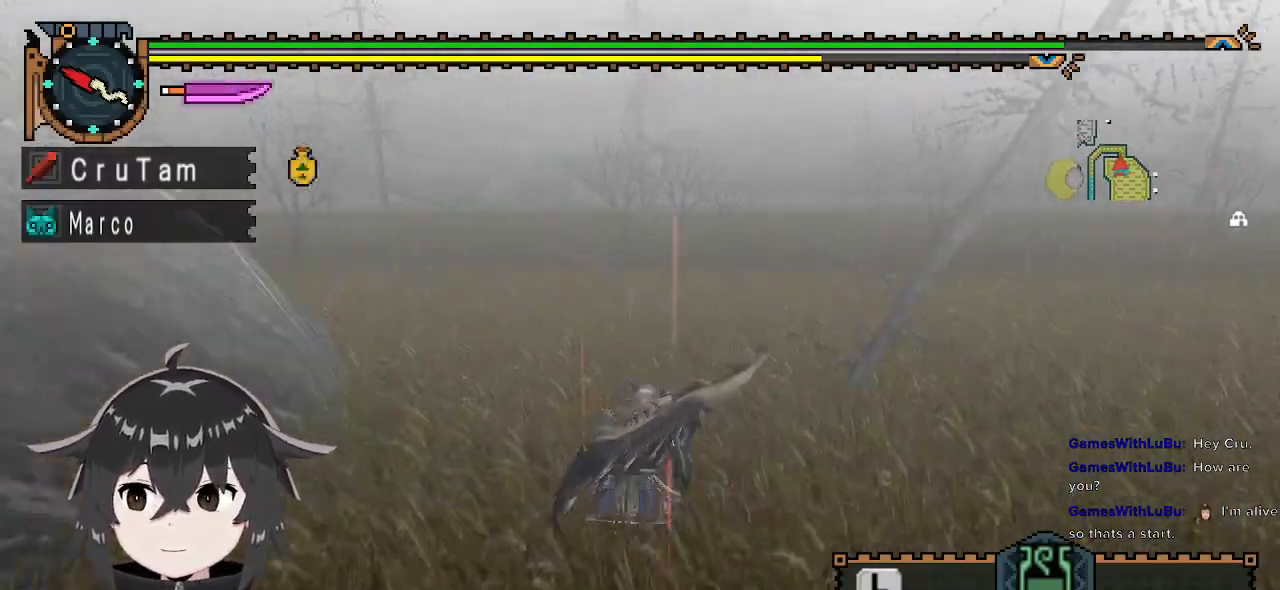
{"buttons": ["R1"], "left_stick": "up", "right_stick": "center", "events": []}
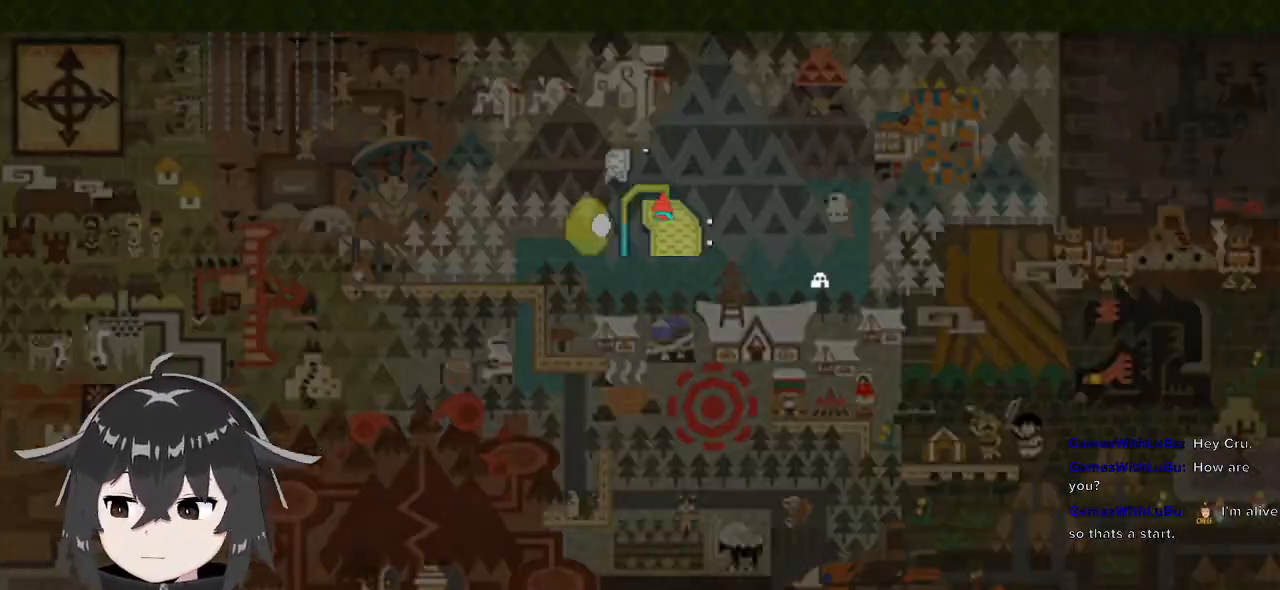
{"buttons": ["R1"], "left_stick": "up-left", "right_stick": "center", "events": [[233, "left_stick", "up-left"]]}
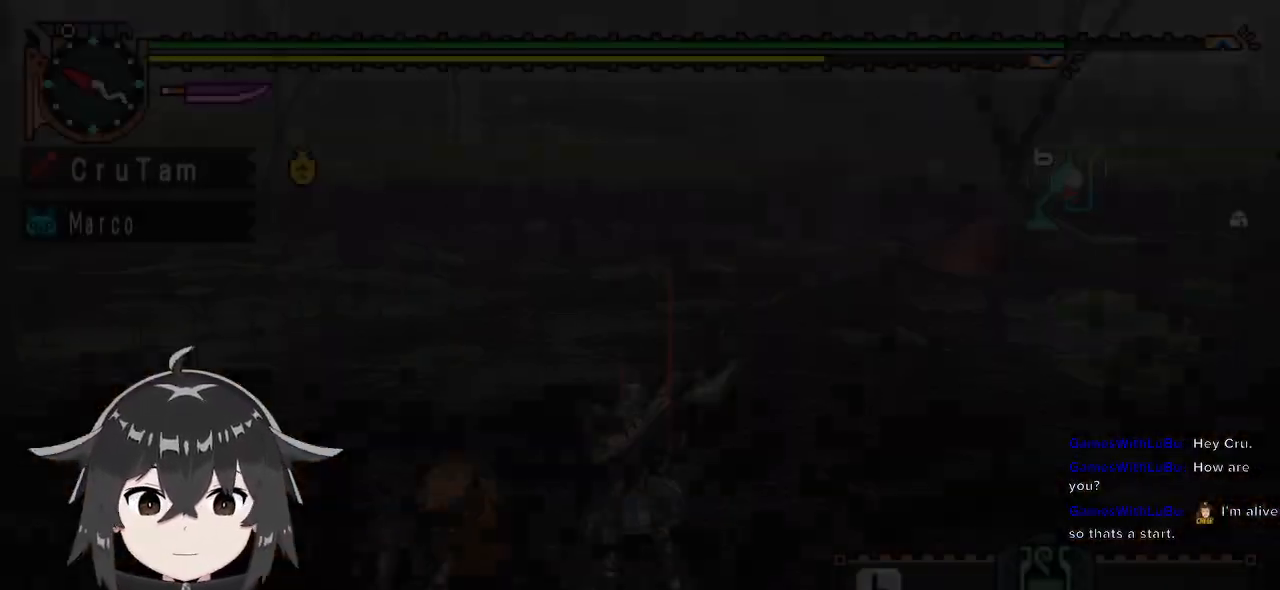
{"buttons": ["R1"], "left_stick": "up-left", "right_stick": "center", "events": []}
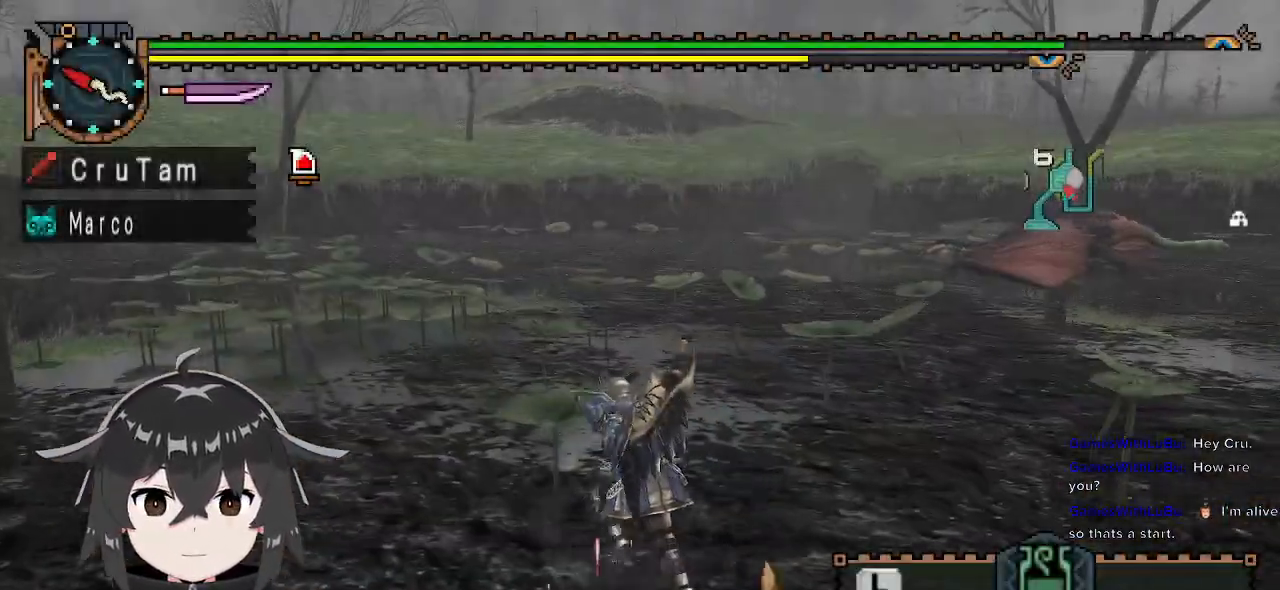
{"buttons": ["R1"], "left_stick": "up", "right_stick": "center", "events": [[67, "right_stick", "left"], [267, "left_stick", "up"], [400, "right_stick", "center"]]}
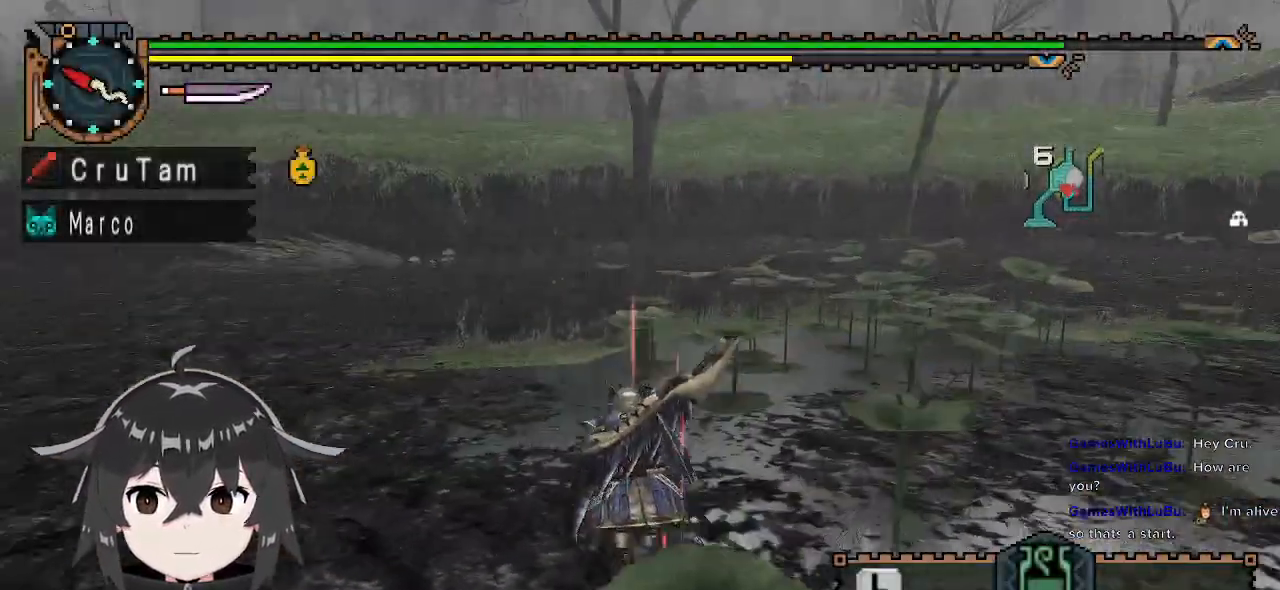
{"buttons": ["R1"], "left_stick": "up", "right_stick": "left", "events": [[467, "right_stick", "left"]]}
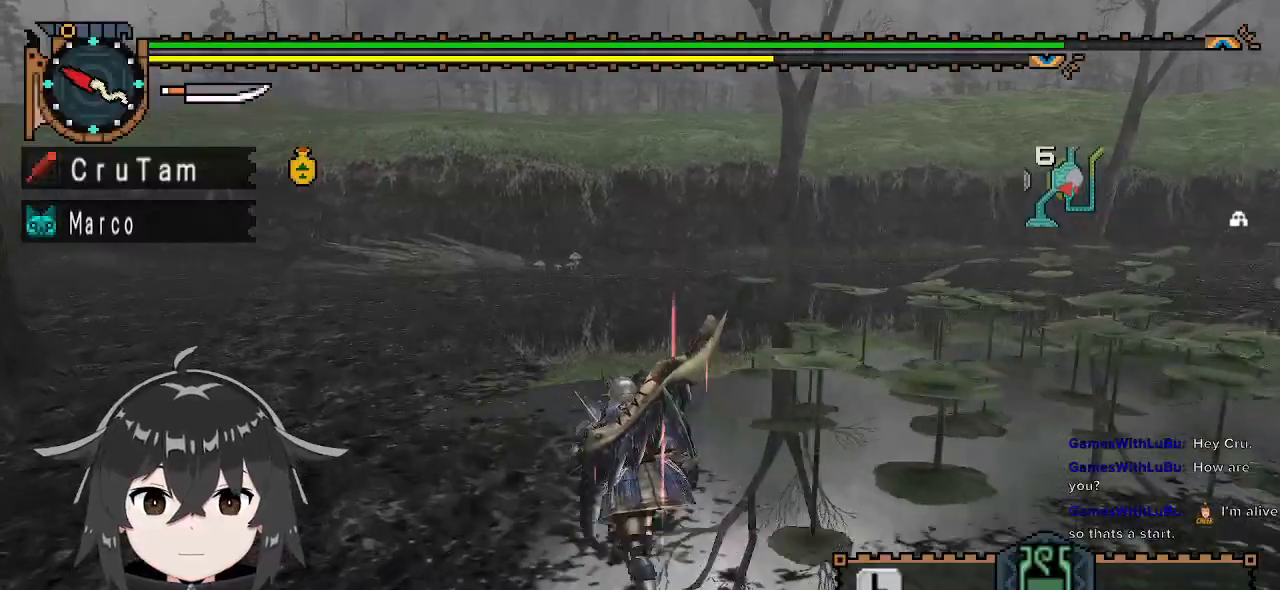
{"buttons": ["R1"], "left_stick": "up", "right_stick": "center", "events": [[200, "right_stick", "center"]]}
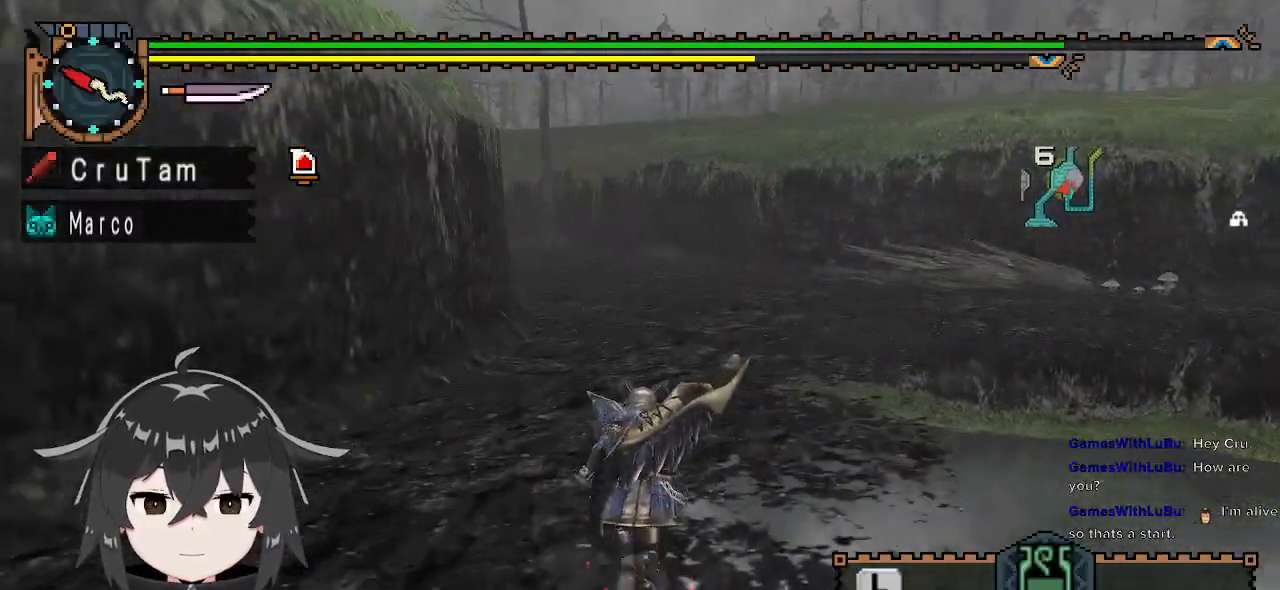
{"buttons": ["R1"], "left_stick": "up", "right_stick": "center", "events": []}
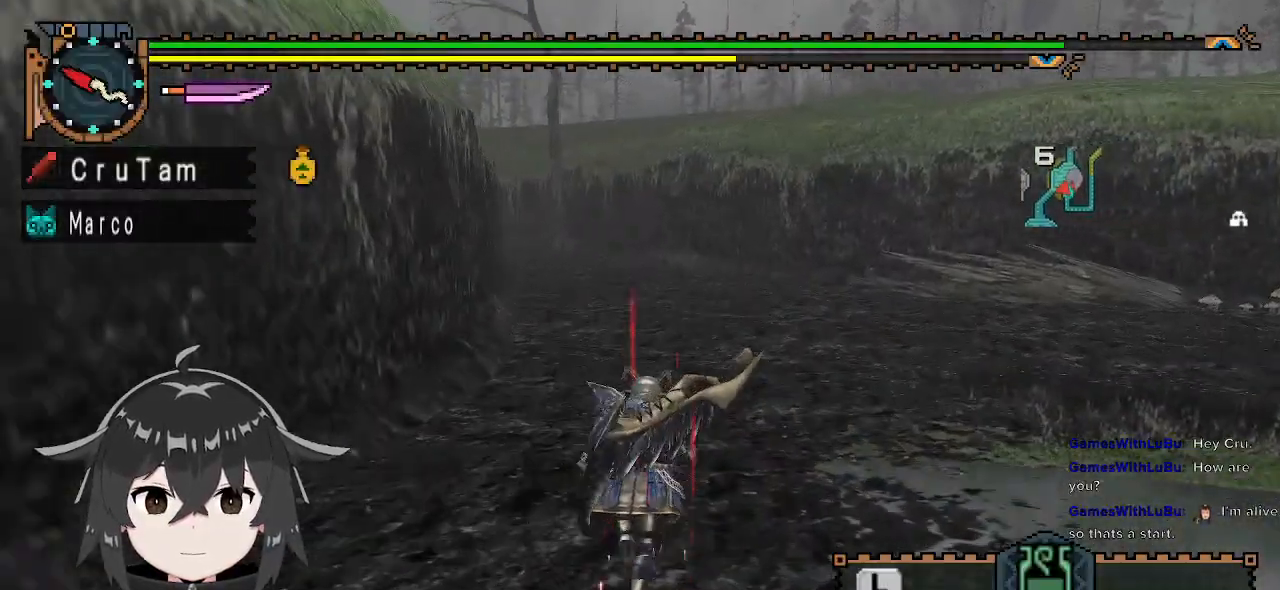
{"buttons": ["R1"], "left_stick": "up", "right_stick": "center", "events": []}
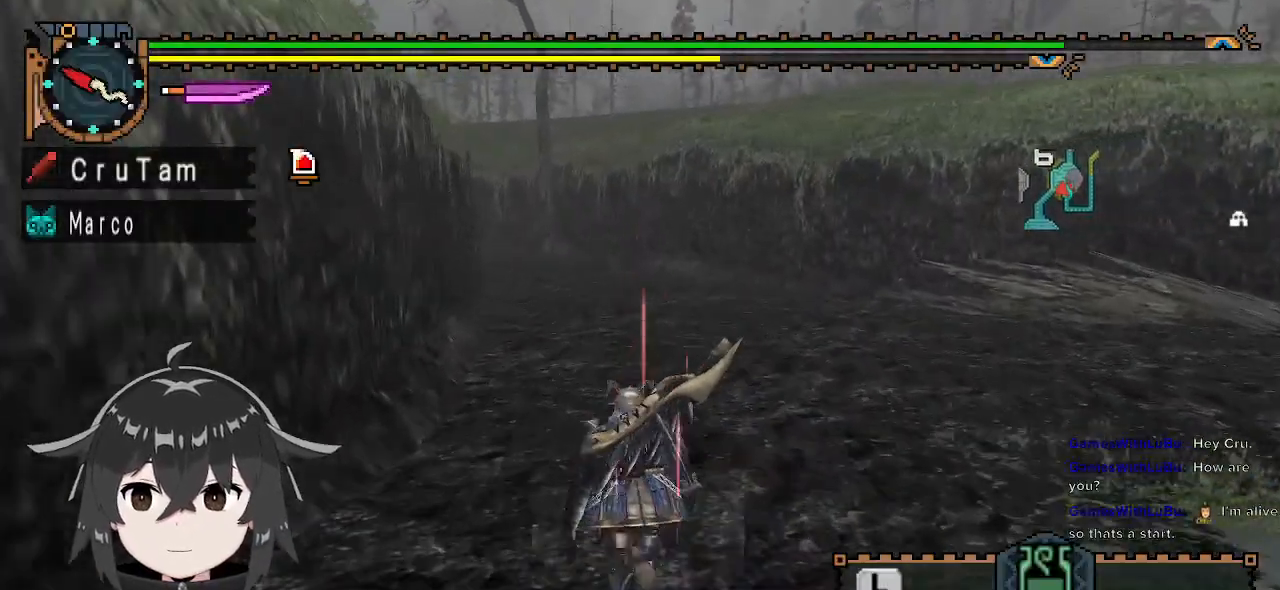
{"buttons": ["R1"], "left_stick": "up", "right_stick": "center", "events": []}
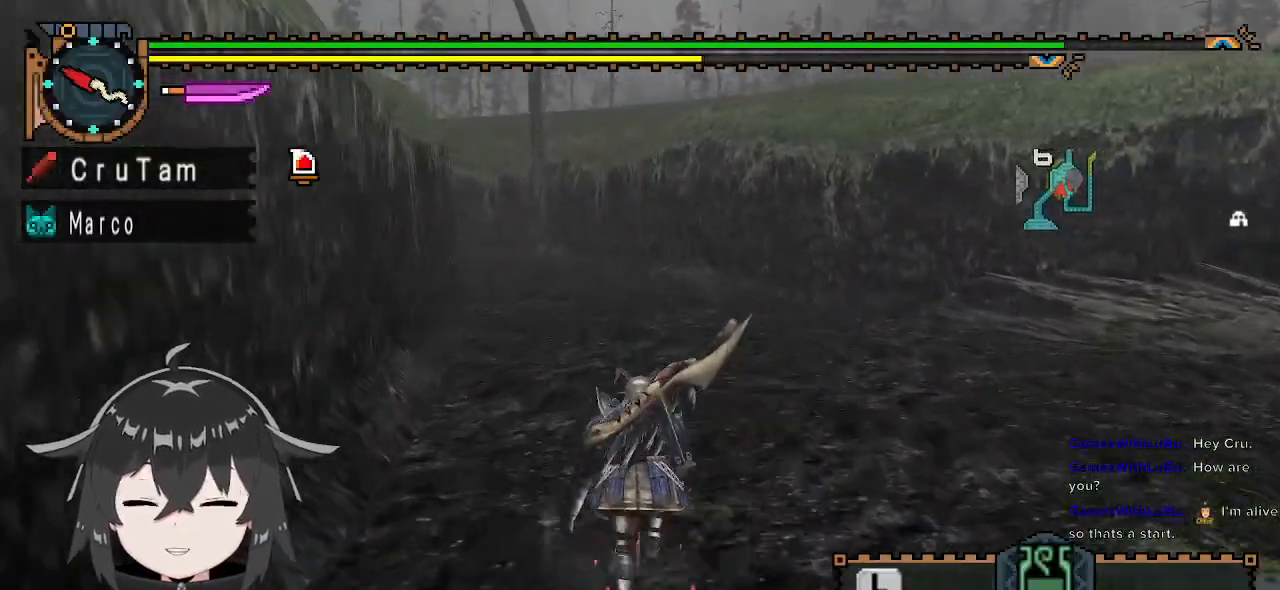
{"buttons": ["R1"], "left_stick": "up", "right_stick": "center", "events": []}
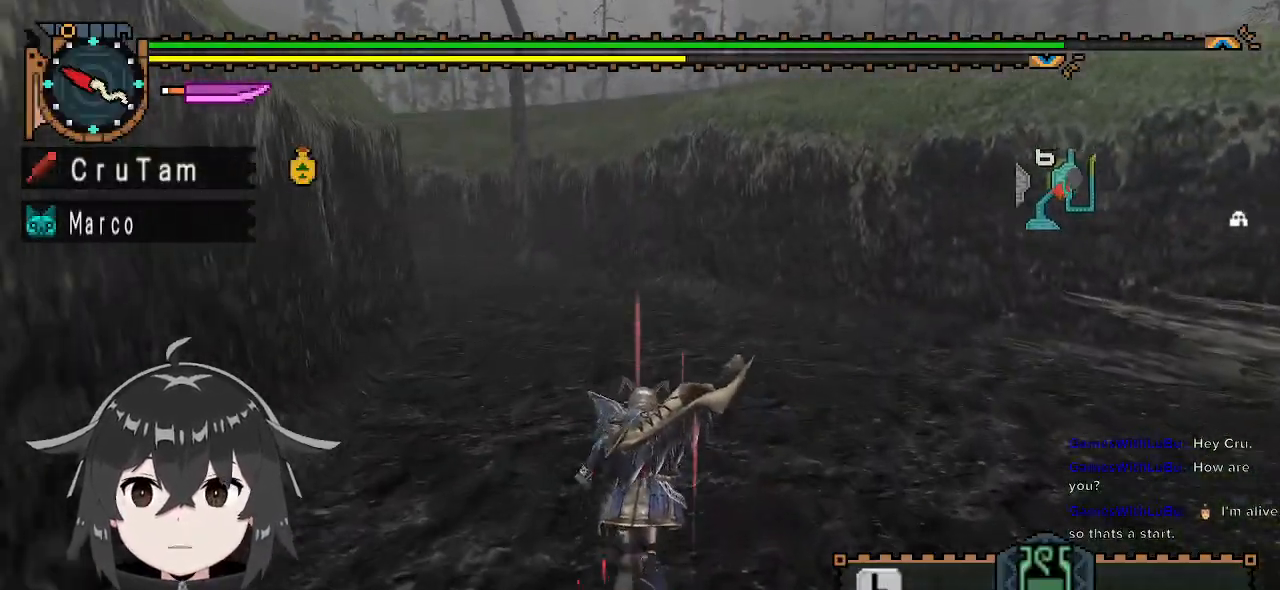
{"buttons": ["R1"], "left_stick": "up", "right_stick": "center", "events": []}
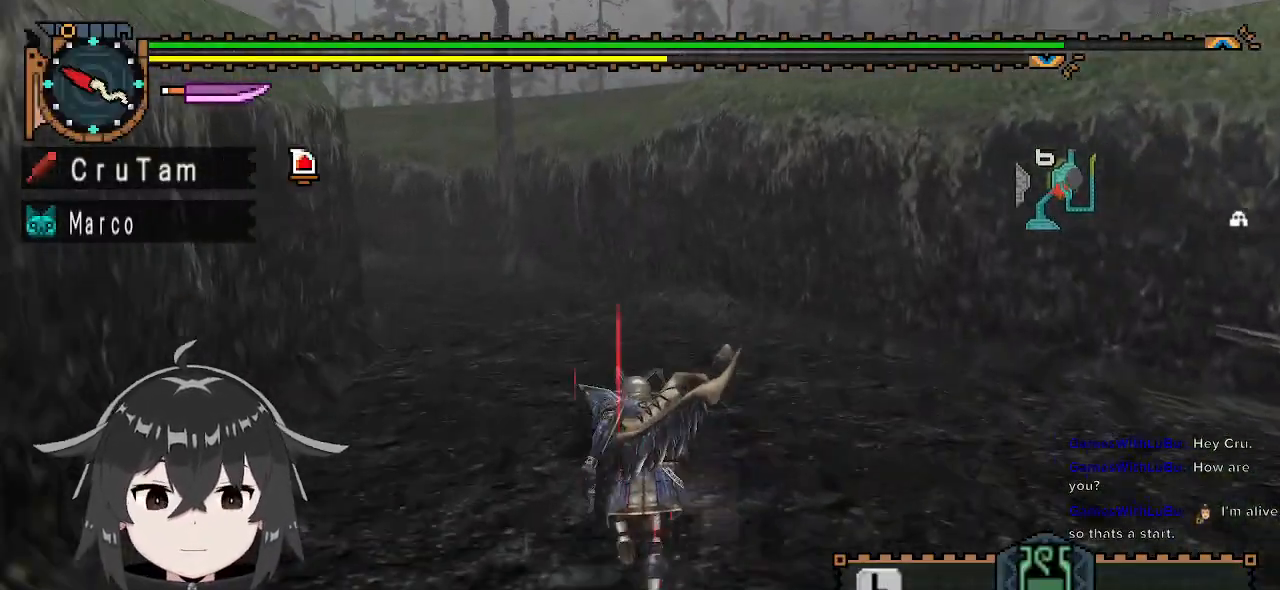
{"buttons": ["R1"], "left_stick": "up", "right_stick": "center", "events": []}
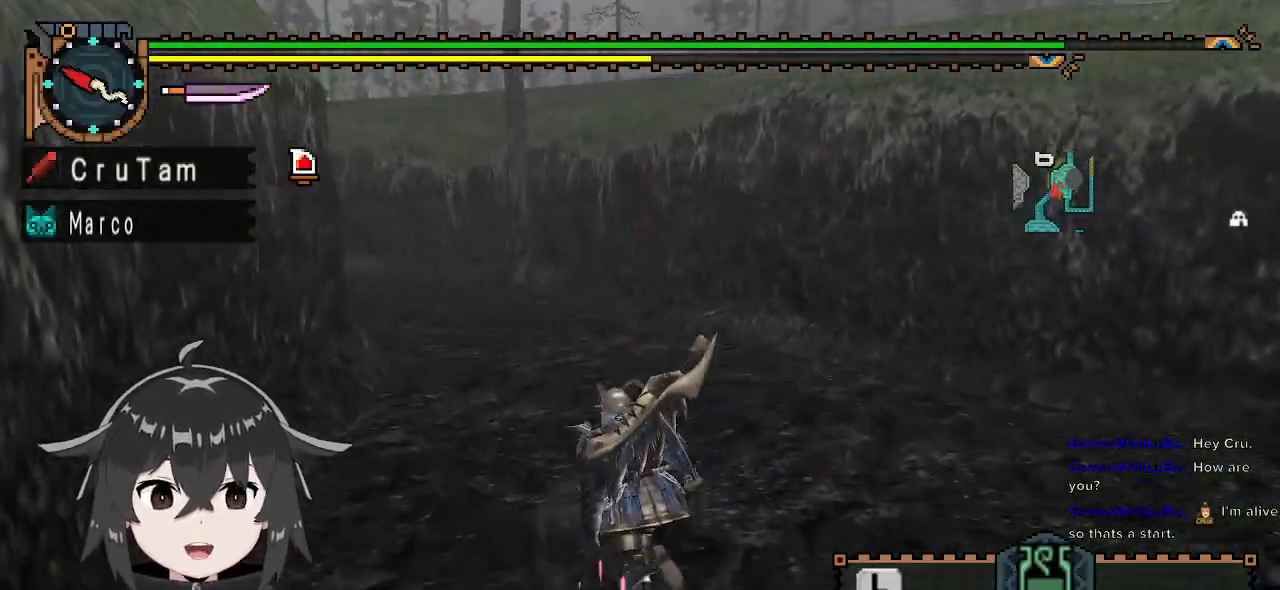
{"buttons": ["R1"], "left_stick": "up", "right_stick": "center", "events": []}
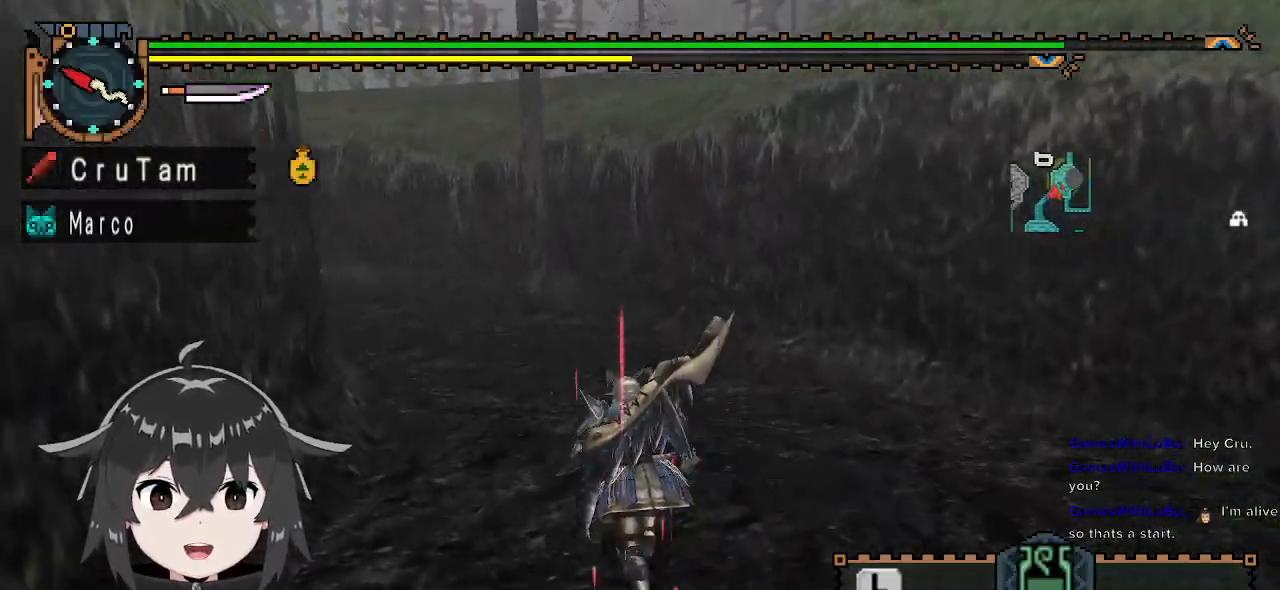
{"buttons": ["R1"], "left_stick": "up-left", "right_stick": "center", "events": [[400, "left_stick", "up-left"]]}
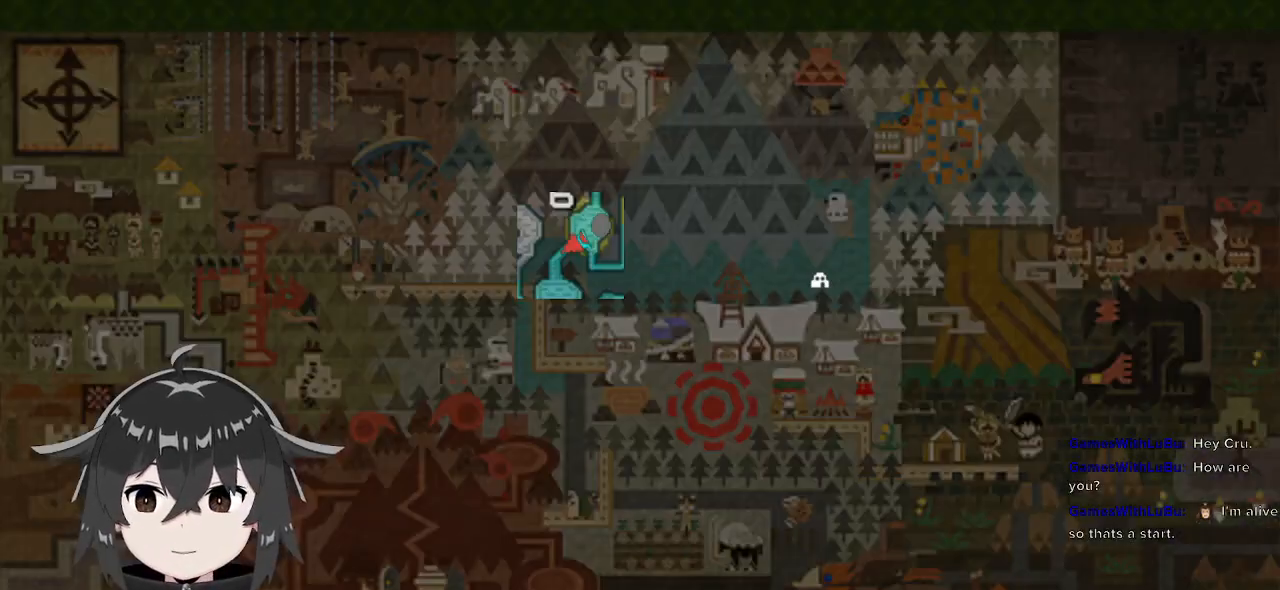
{"buttons": ["R1"], "left_stick": "up", "right_stick": "center", "events": [[200, "R1", "up"], [200, "left_stick", "center"], [400, "left_stick", "up"], [433, "R1", "down"]]}
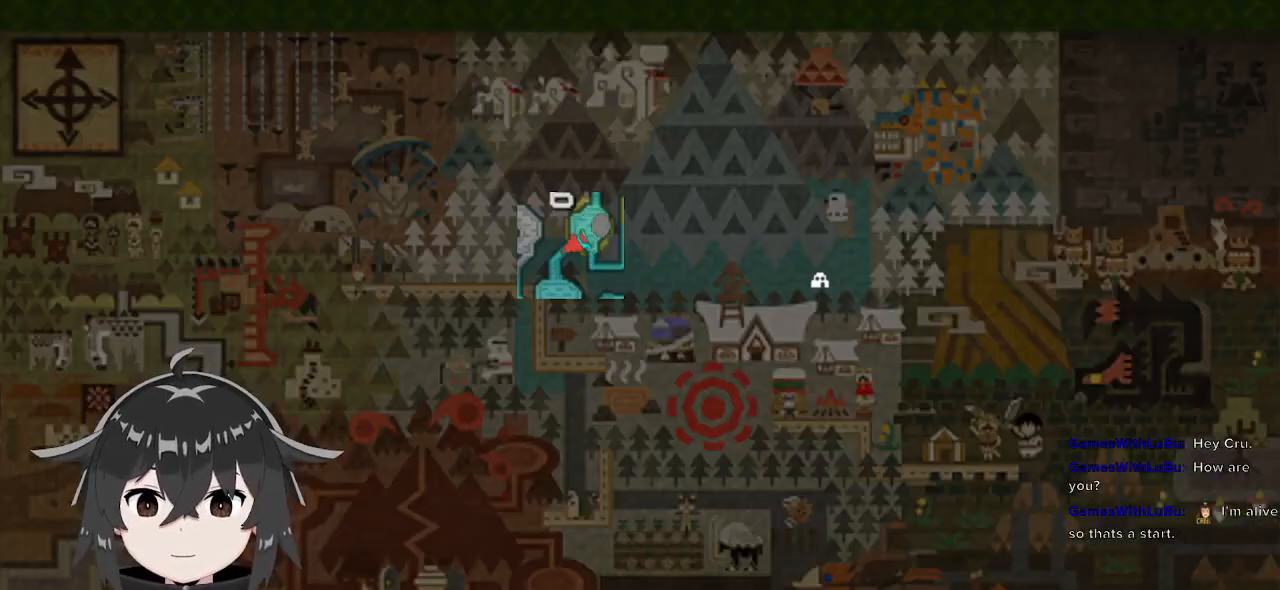
{"buttons": ["R1"], "left_stick": "up", "right_stick": "center", "events": []}
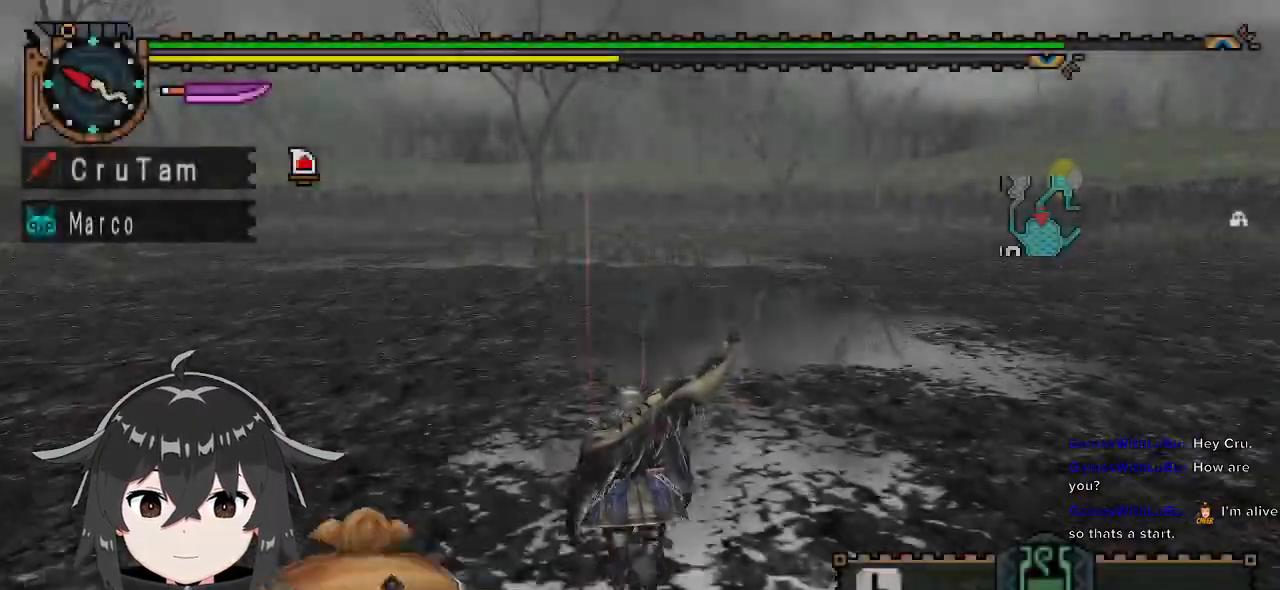
{"buttons": ["R1"], "left_stick": "up", "right_stick": "center", "events": [[33, "right_stick", "left"], [267, "right_stick", "center"]]}
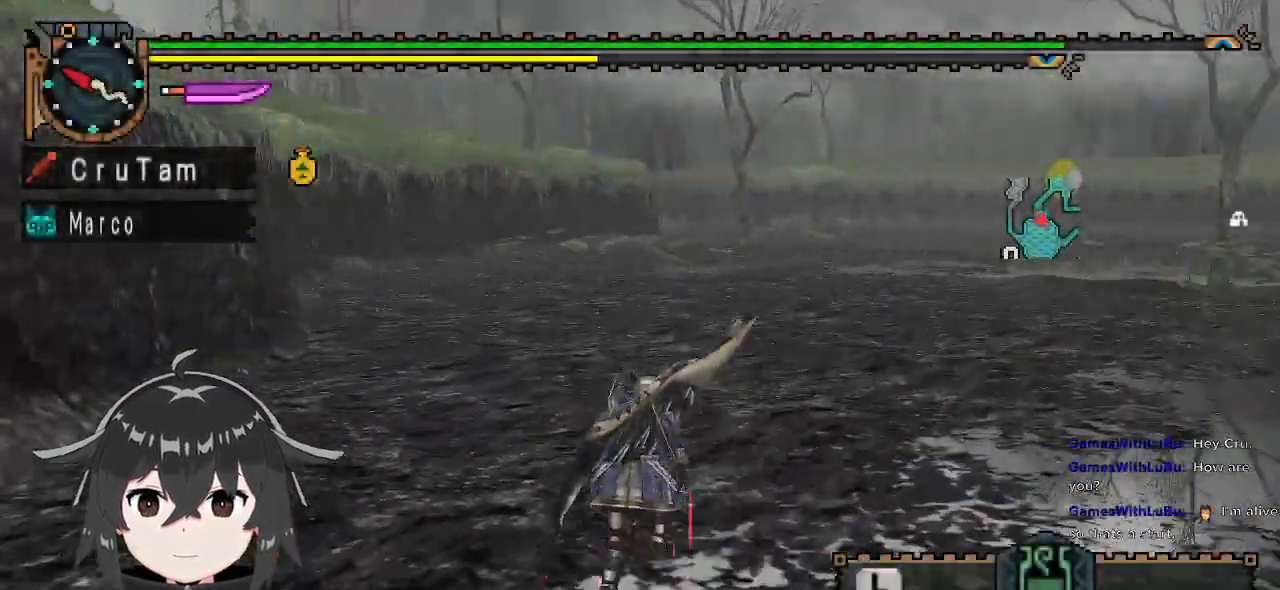
{"buttons": ["R1"], "left_stick": "up", "right_stick": "center", "events": []}